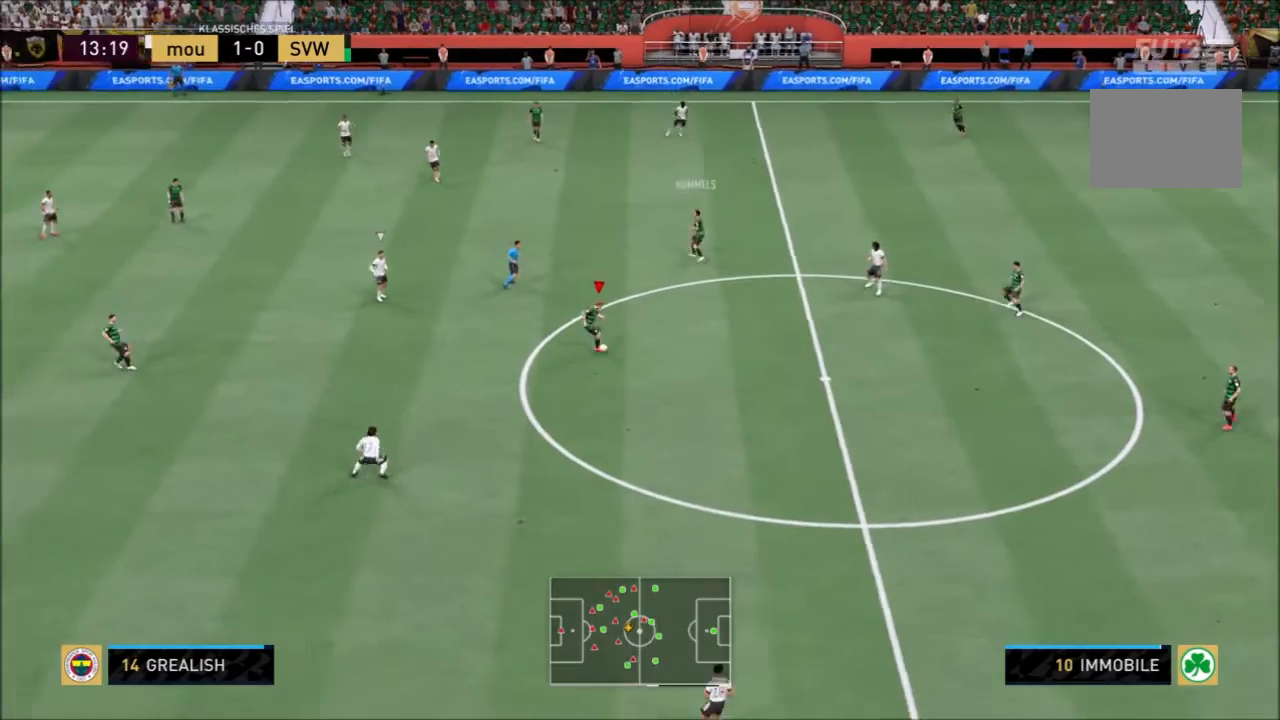
Gameplay with a controller (PlayStation layout); each line is a JSON object with the inputs held at the frame after it. "events" lists button and stick changes between this image and that frame as [ms after this image, input, new state], when the widget could be followed in between. Not read: L3 R3.
{"buttons": [], "left_stick": "left", "right_stick": "center", "events": [[233, "CROSS", "down"], [300, "left_stick", "left"], [367, "CROSS", "up"]]}
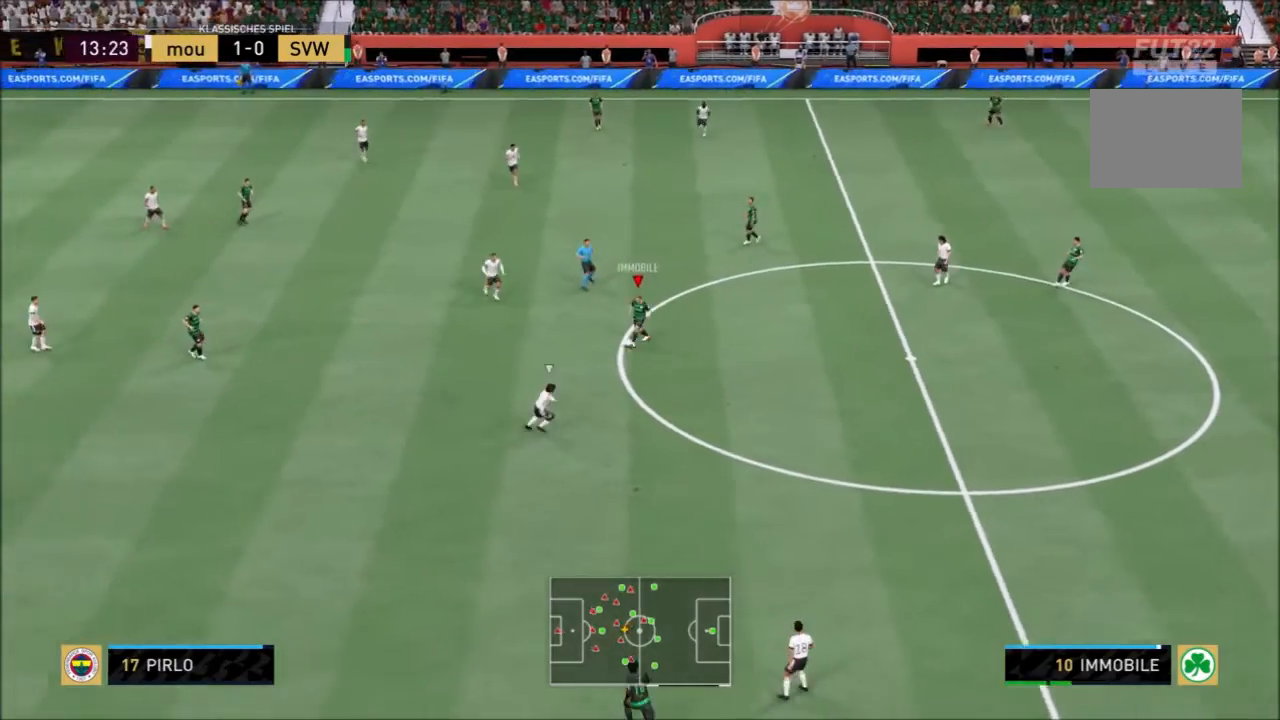
{"buttons": [], "left_stick": "left", "right_stick": "center", "events": []}
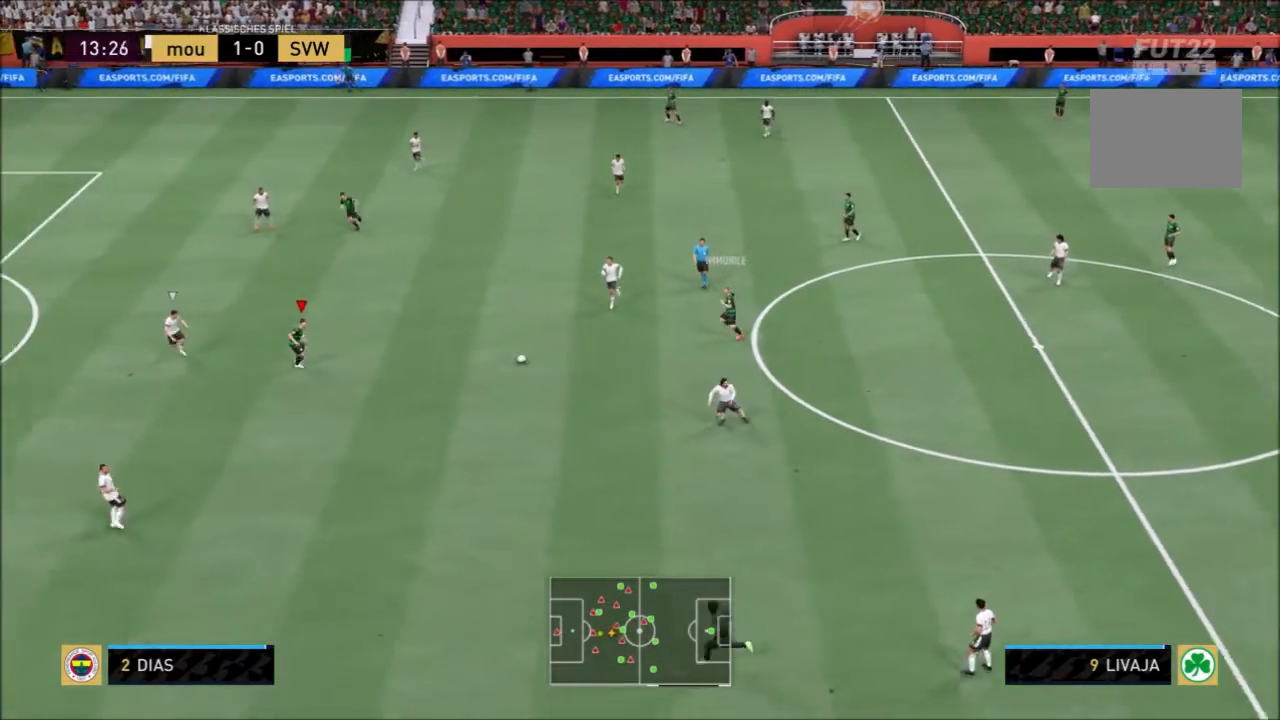
{"buttons": [], "left_stick": "up-left", "right_stick": "center", "events": [[134, "left_stick", "up-left"], [301, "CROSS", "down"], [401, "CROSS", "up"]]}
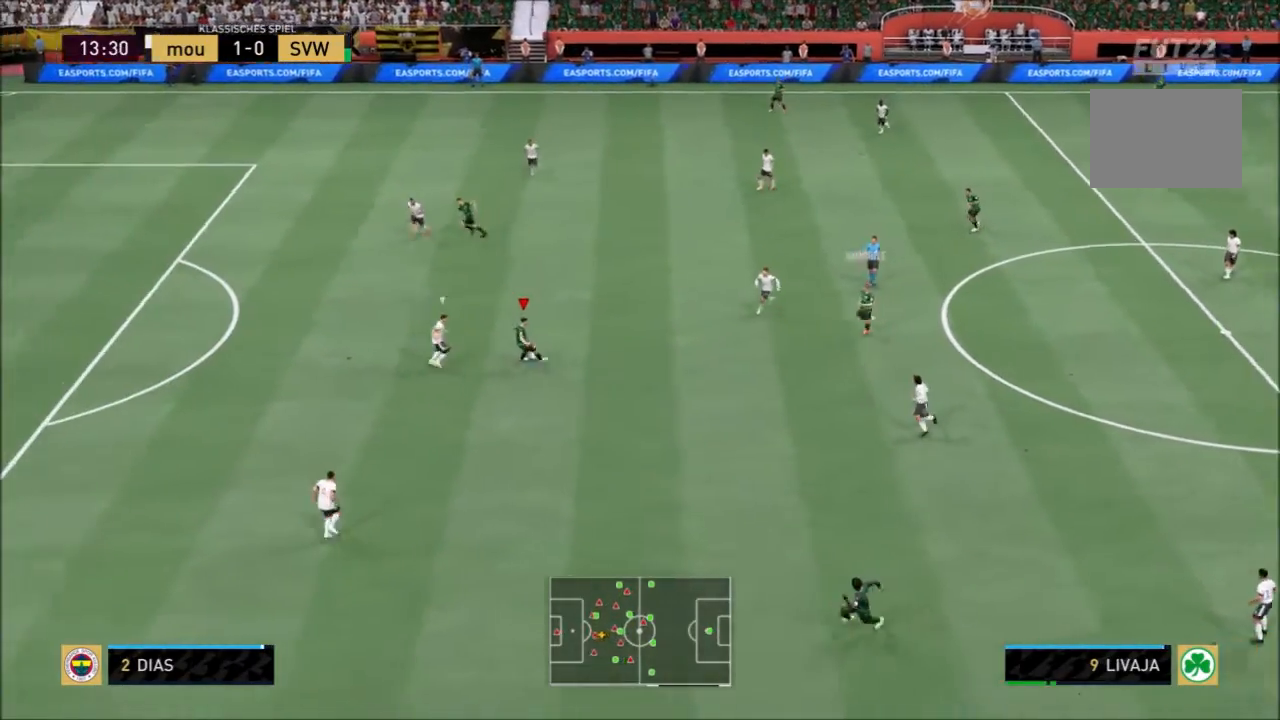
{"buttons": [], "left_stick": "left", "right_stick": "center", "events": [[100, "left_stick", "center"], [367, "left_stick", "left"]]}
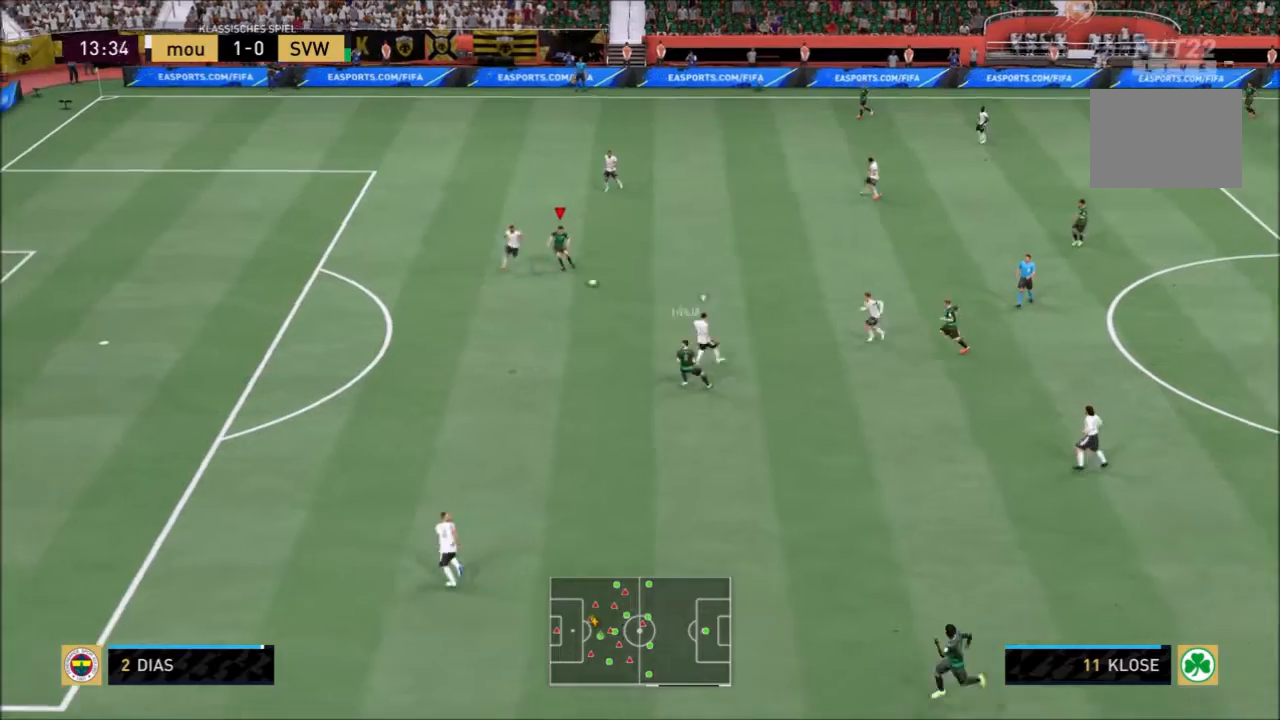
{"buttons": [], "left_stick": "up", "right_stick": "center", "events": [[267, "left_stick", "up-left"], [367, "left_stick", "up"]]}
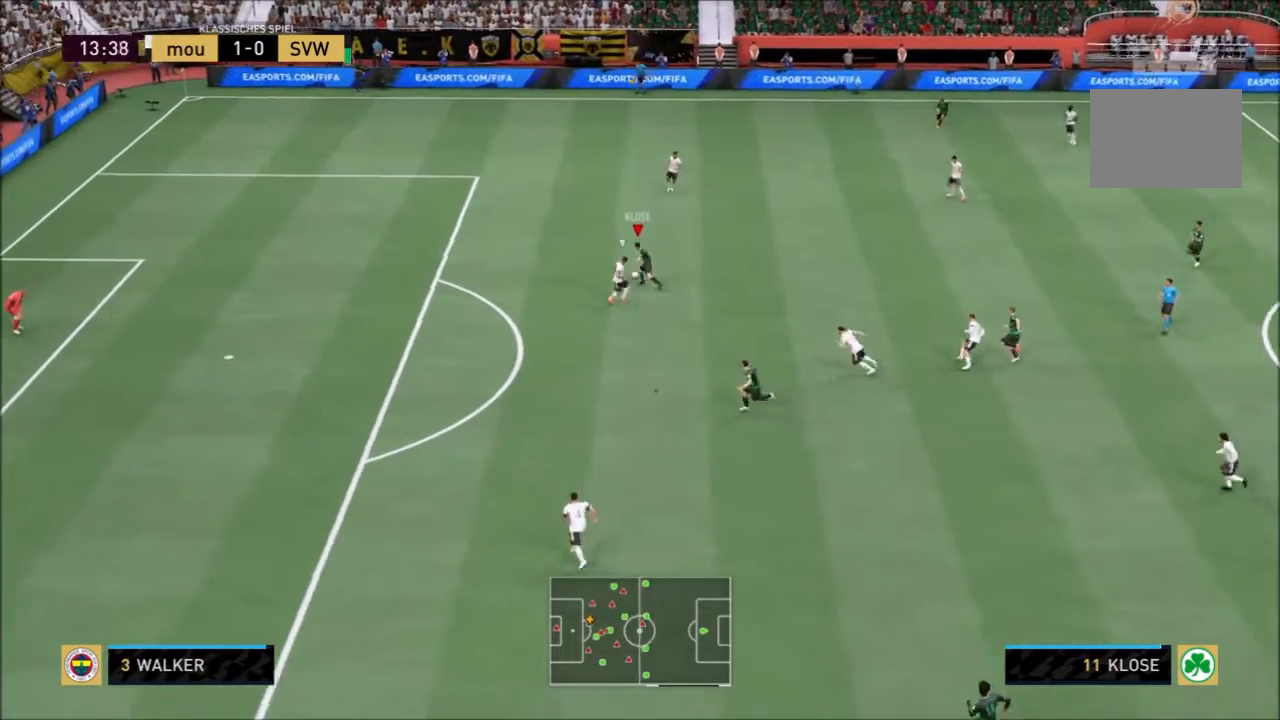
{"buttons": ["R2"], "left_stick": "left", "right_stick": "center", "events": [[167, "left_stick", "up-left"], [334, "R2", "down"], [367, "left_stick", "left"]]}
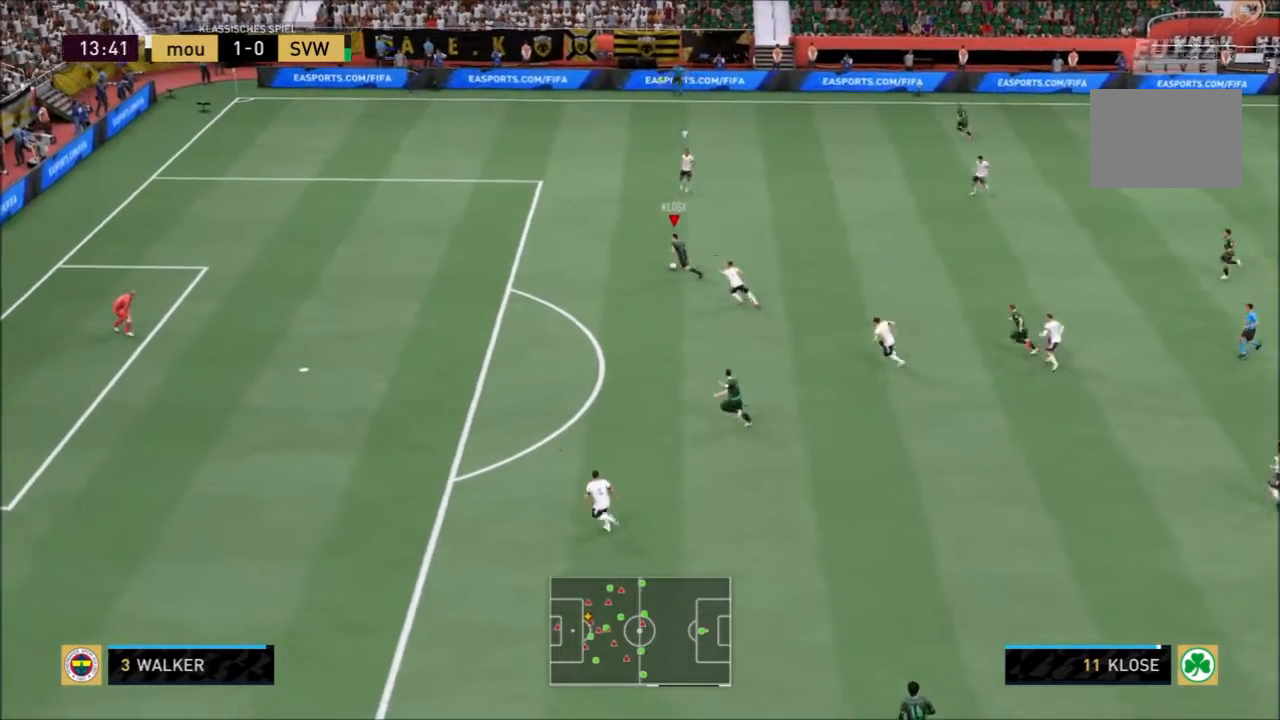
{"buttons": ["R2"], "left_stick": "left", "right_stick": "center", "events": []}
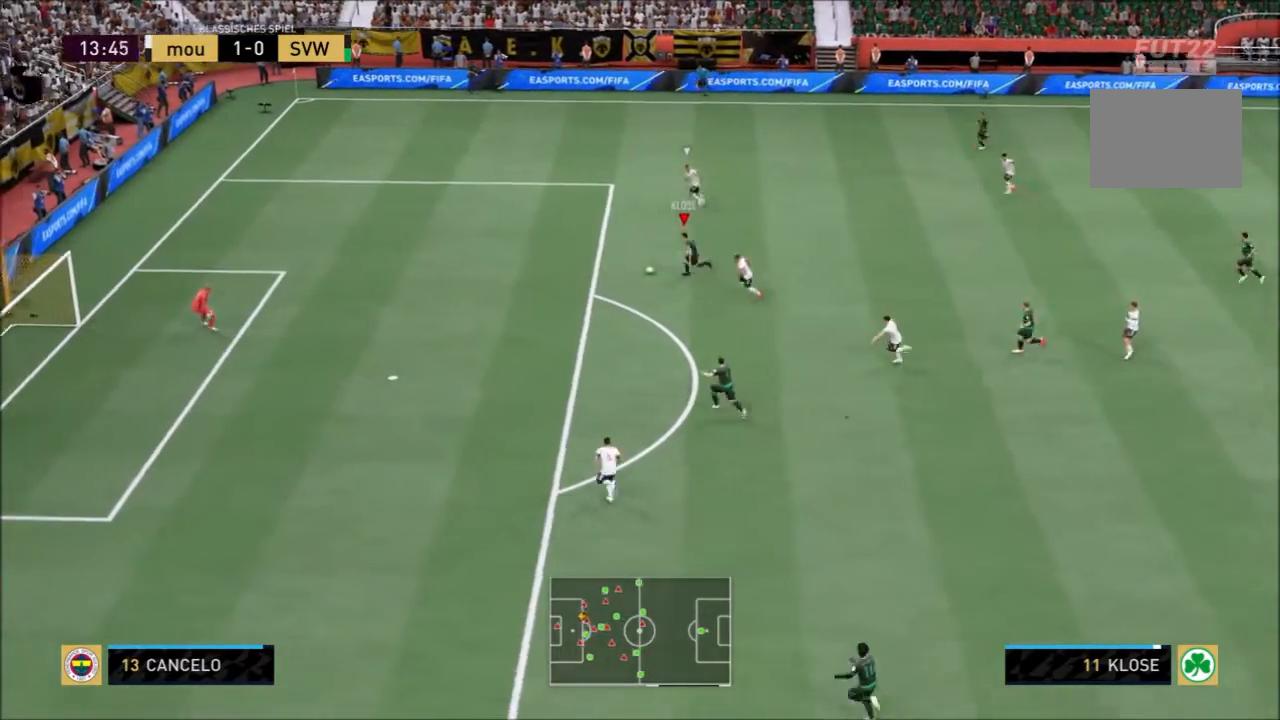
{"buttons": [], "left_stick": "left", "right_stick": "center", "events": [[400, "R2", "up"]]}
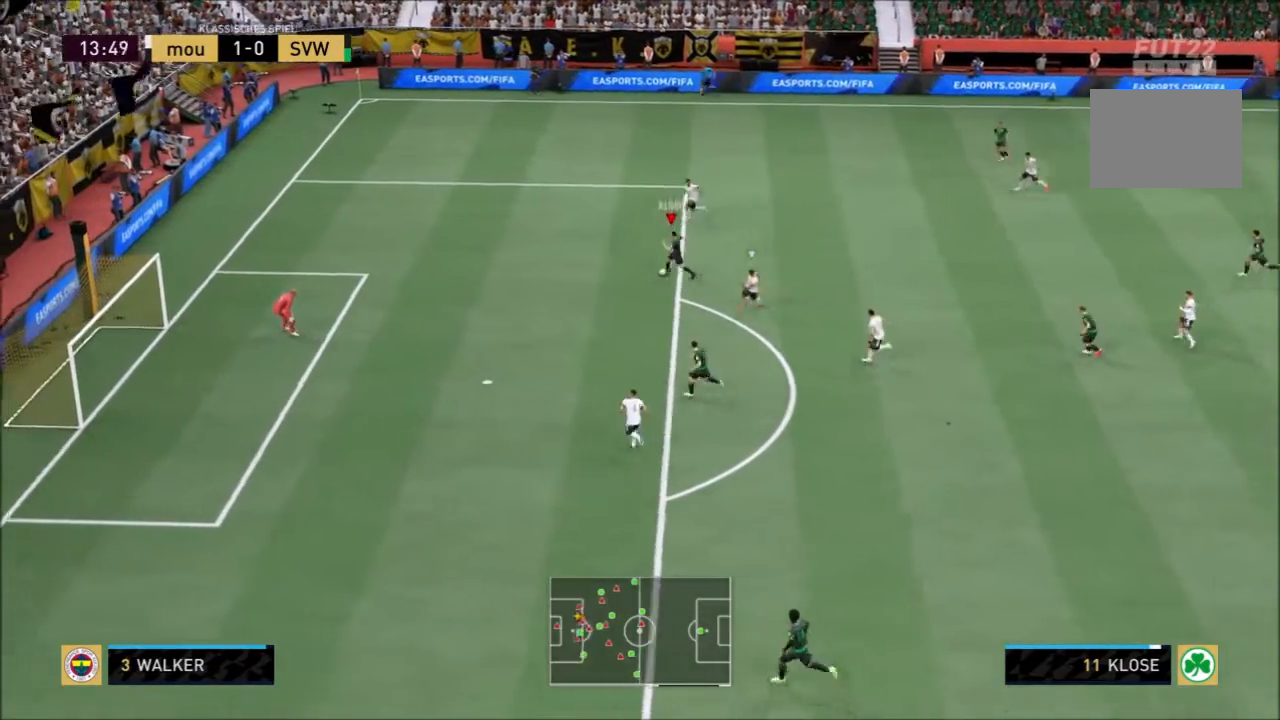
{"buttons": ["CIRCLE"], "left_stick": "down-left", "right_stick": "center", "events": [[301, "CIRCLE", "down"], [334, "left_stick", "down-left"]]}
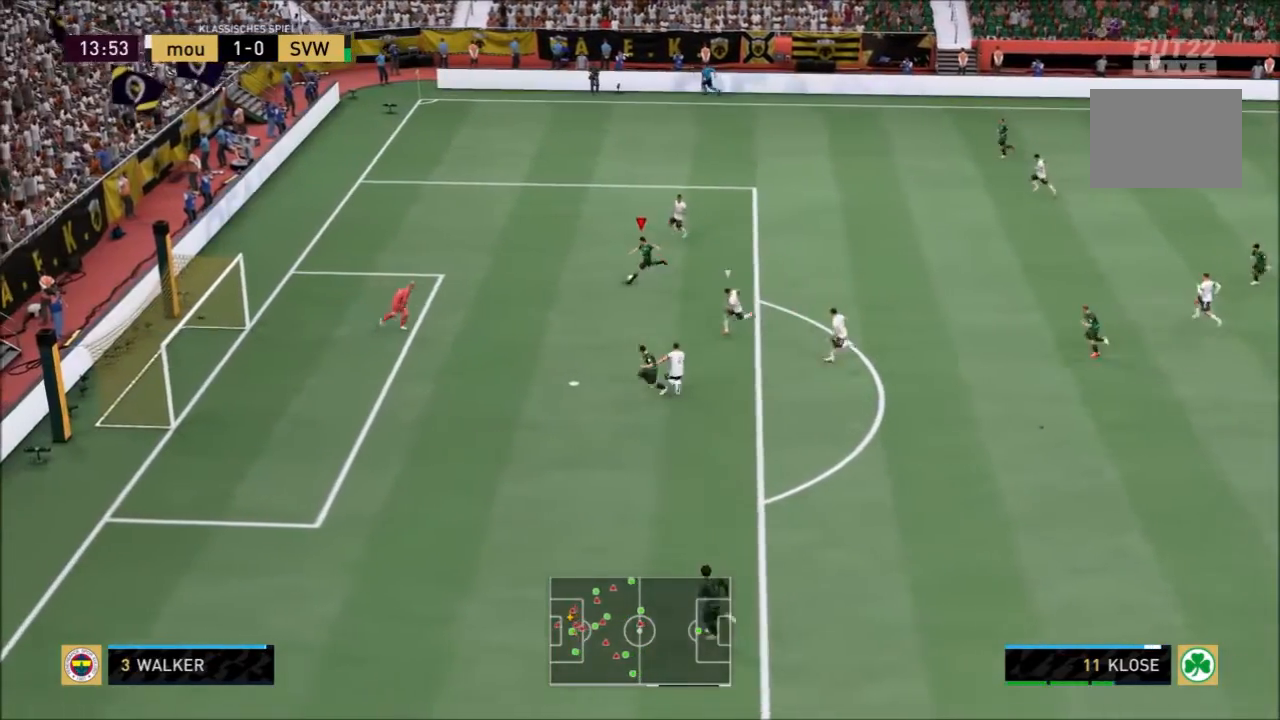
{"buttons": [], "left_stick": "down-left", "right_stick": "center", "events": [[33, "CIRCLE", "up"]]}
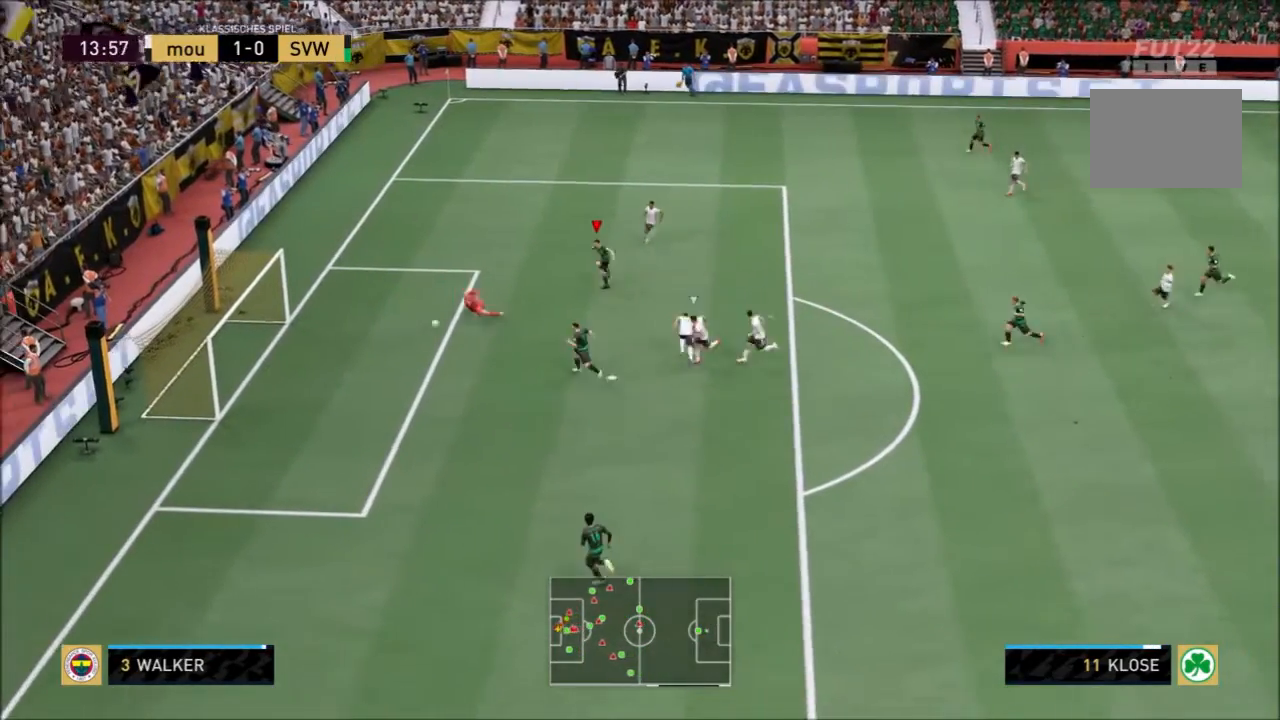
{"buttons": [], "left_stick": "left", "right_stick": "center", "events": [[367, "left_stick", "left"]]}
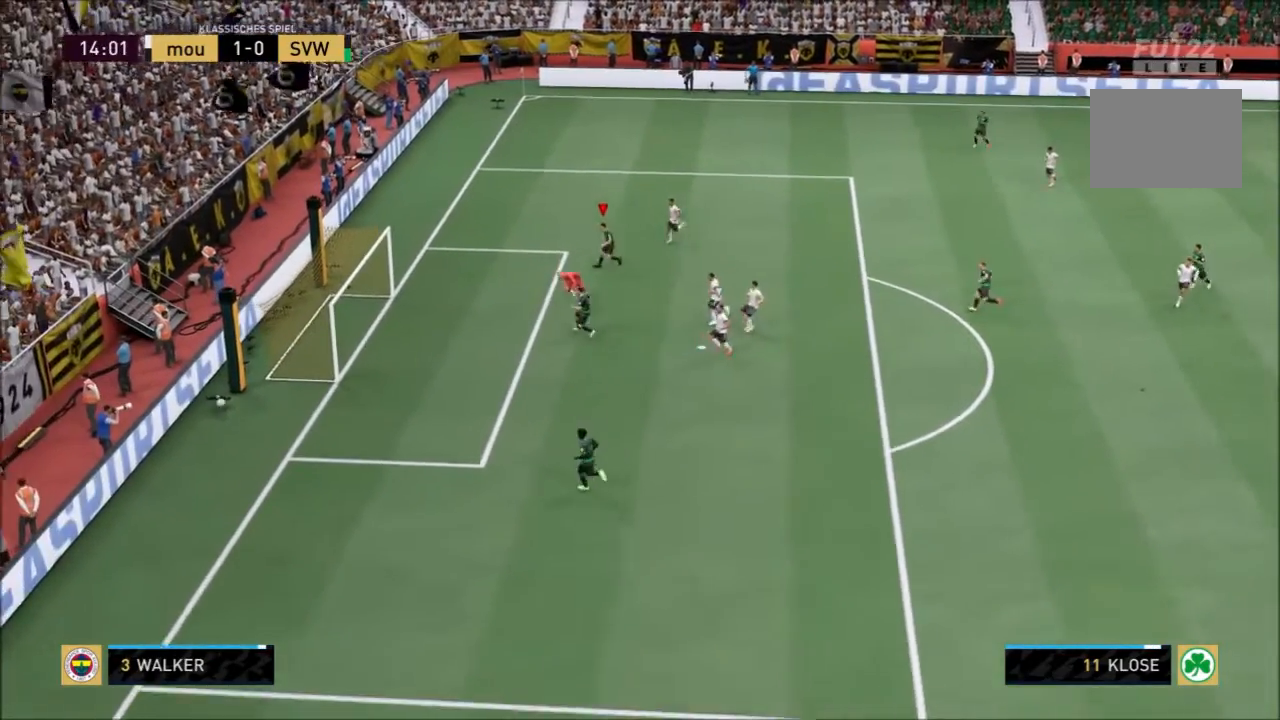
{"buttons": [], "left_stick": "center", "right_stick": "center", "events": [[33, "left_stick", "up-left"], [467, "left_stick", "center"]]}
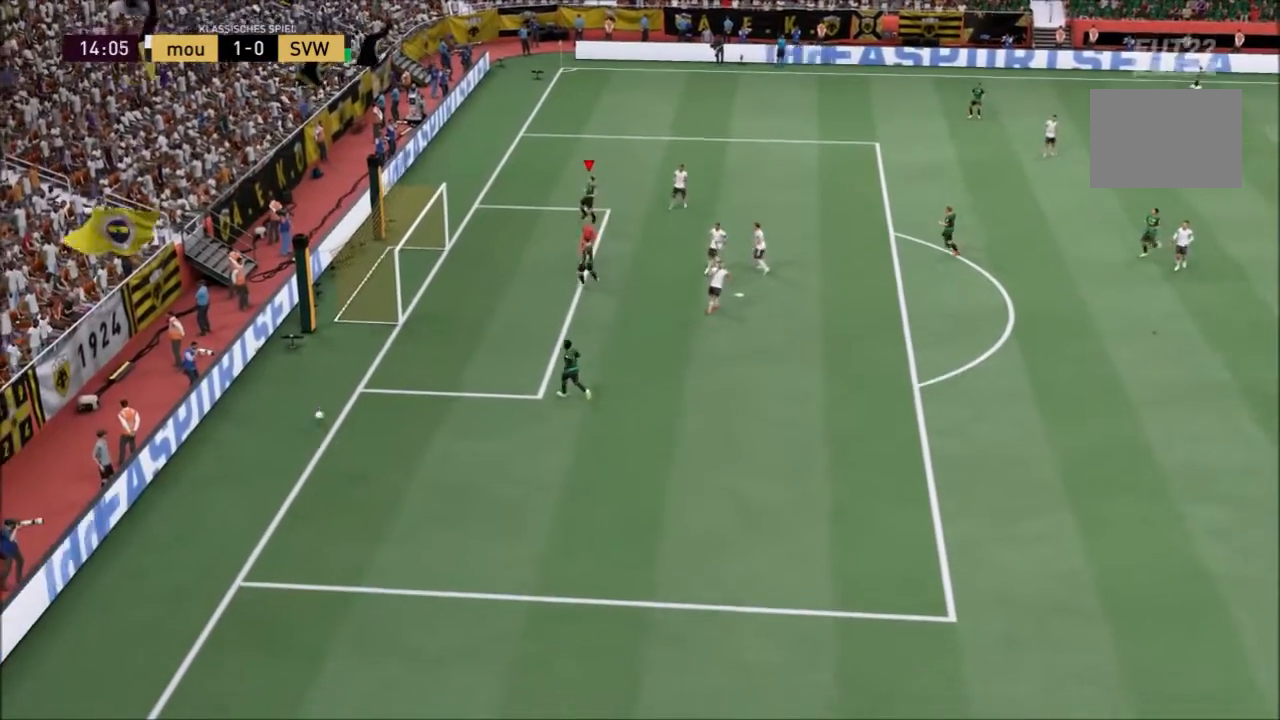
{"buttons": [], "left_stick": "center", "right_stick": "center", "events": []}